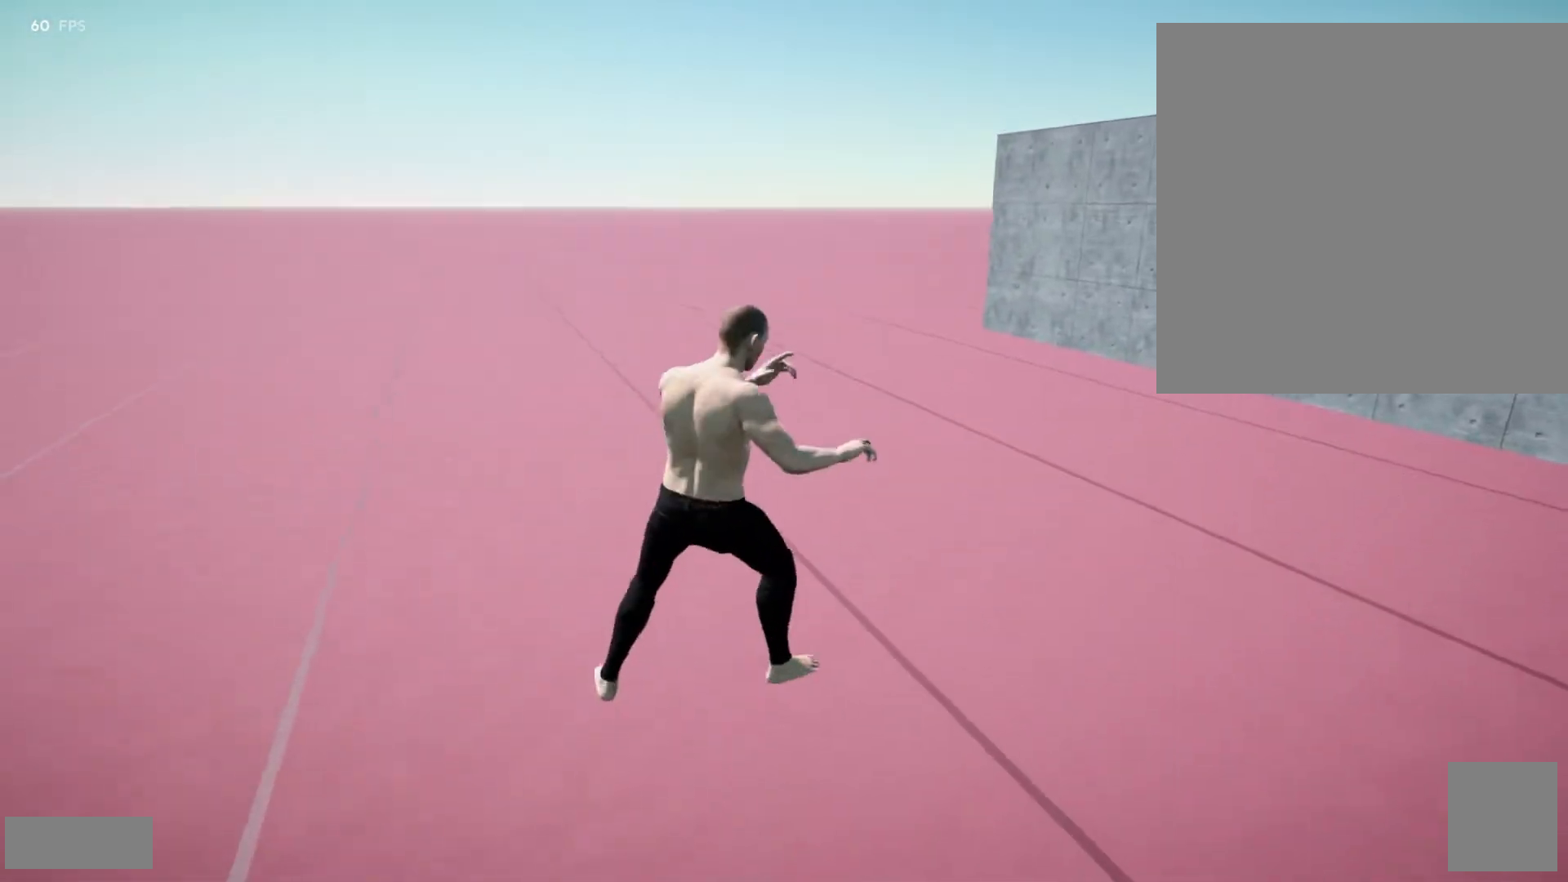
Gameplay with a controller (Xbox layout); each line is a JSON object with the inputs held at the frame after it. "events" lists button and stick changes between this image and that frame as [ms after this image, input, new state], when the widget could be followed in between. Not read: L3 R3 SELECT START.
{"buttons": [], "left_stick": "center", "right_stick": "center", "events": []}
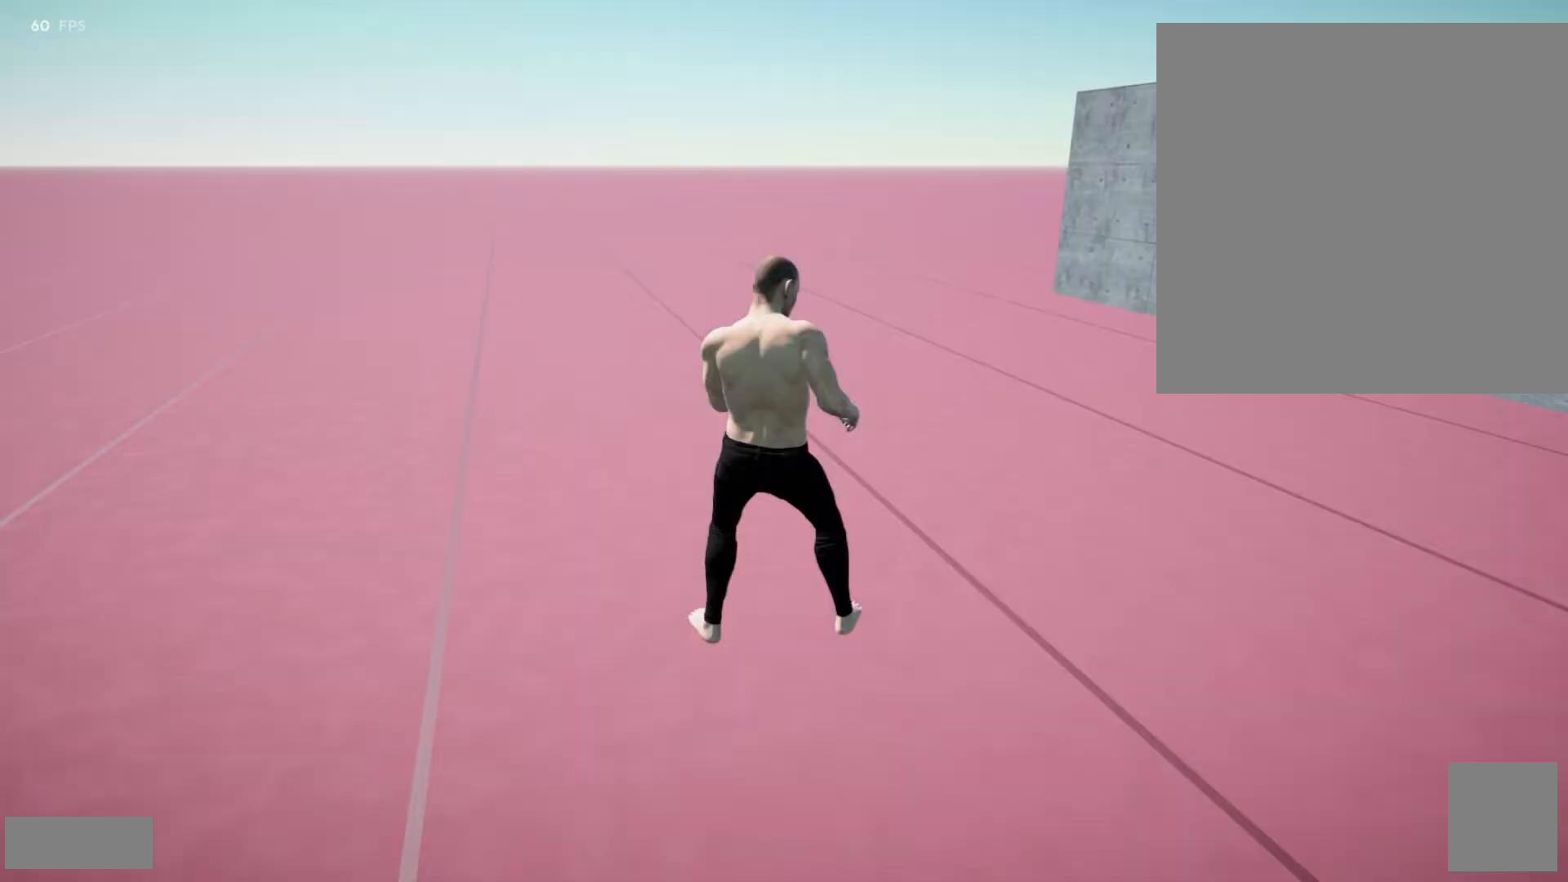
{"buttons": ["L2"], "left_stick": "center", "right_stick": "center", "events": [[117, "L2", "down"]]}
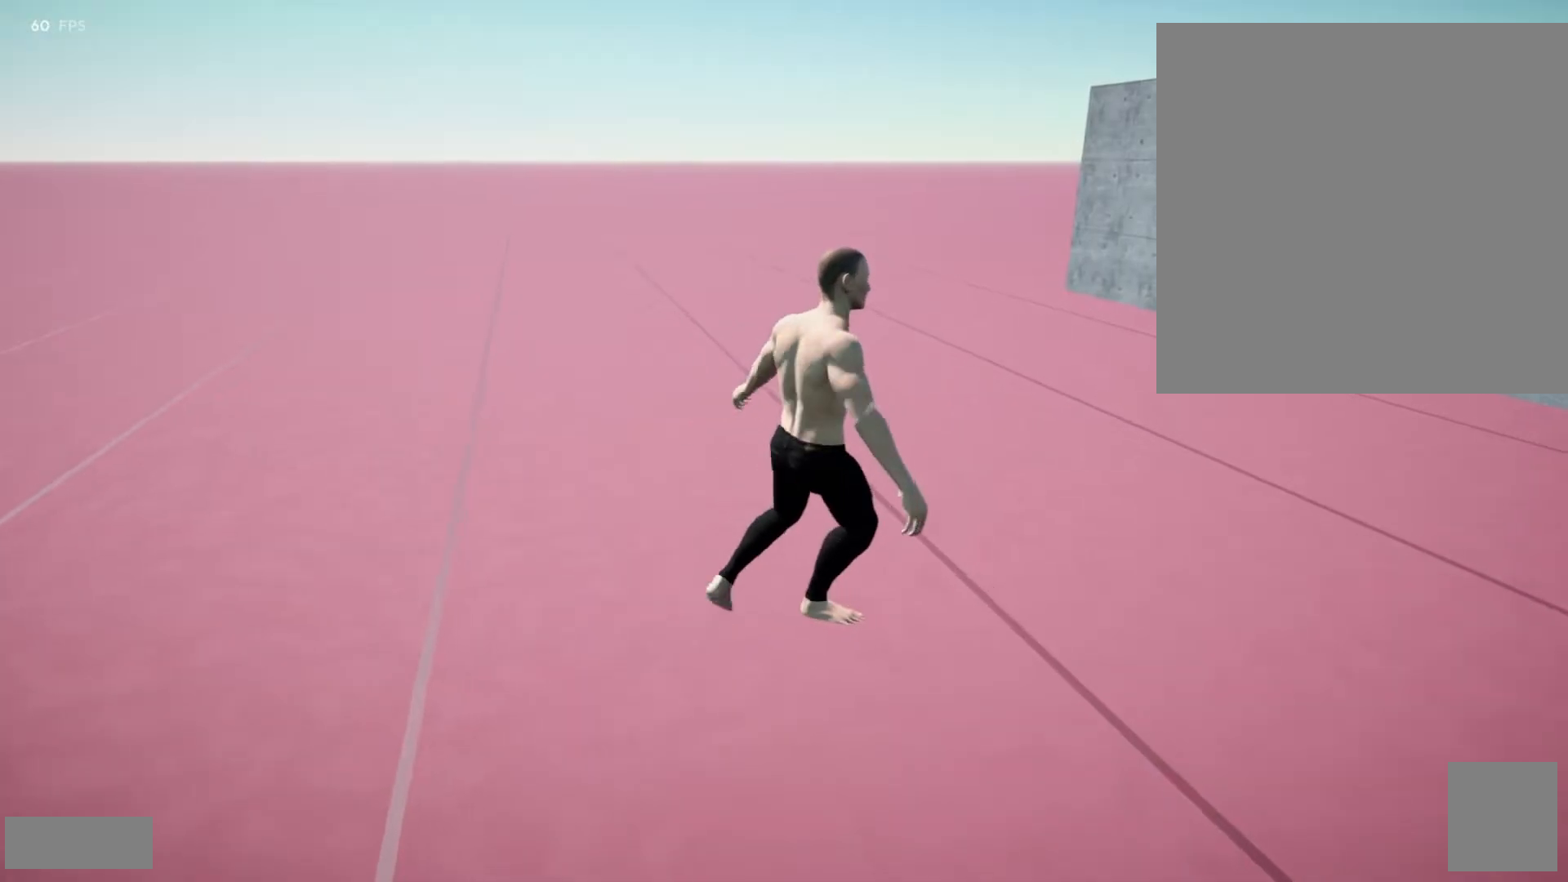
{"buttons": [], "left_stick": "center", "right_stick": "center", "events": [[183, "L2", "up"]]}
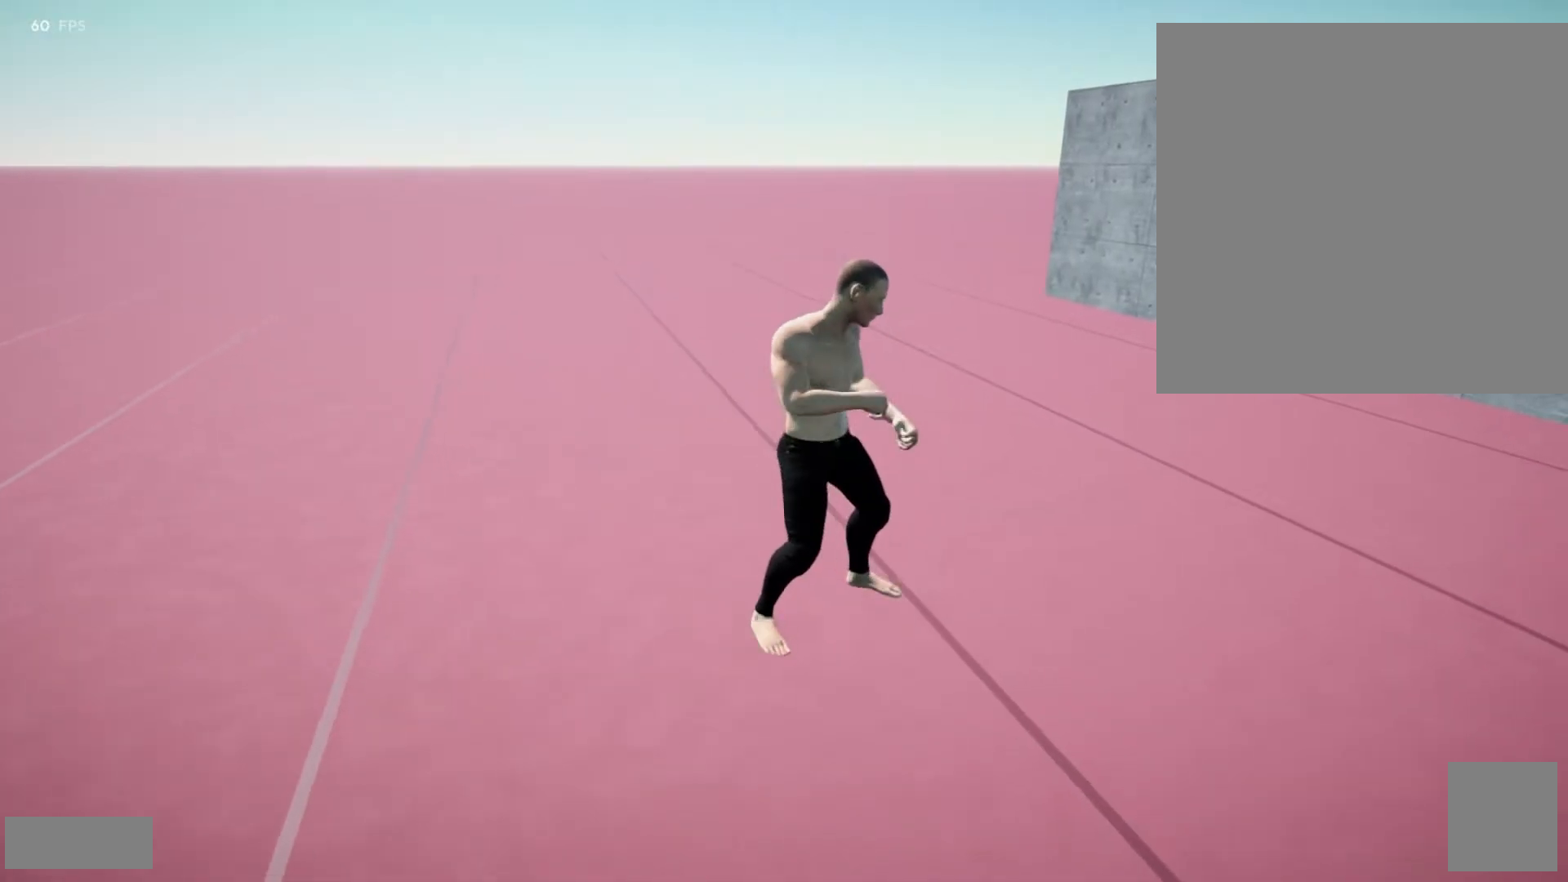
{"buttons": [], "left_stick": "center", "right_stick": "center", "events": []}
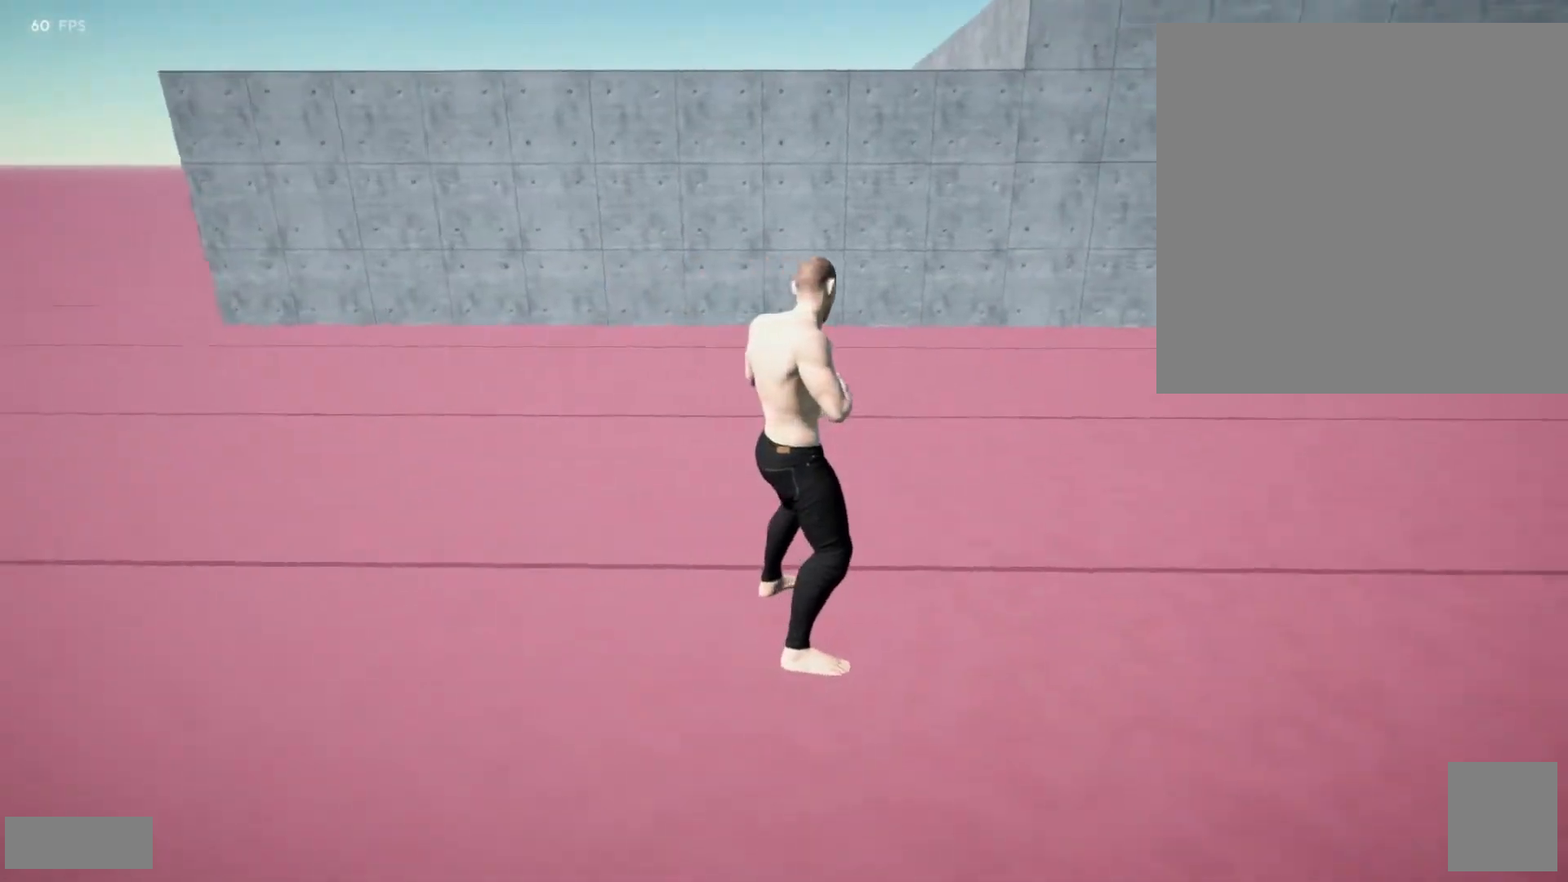
{"buttons": [], "left_stick": "center", "right_stick": "center", "events": []}
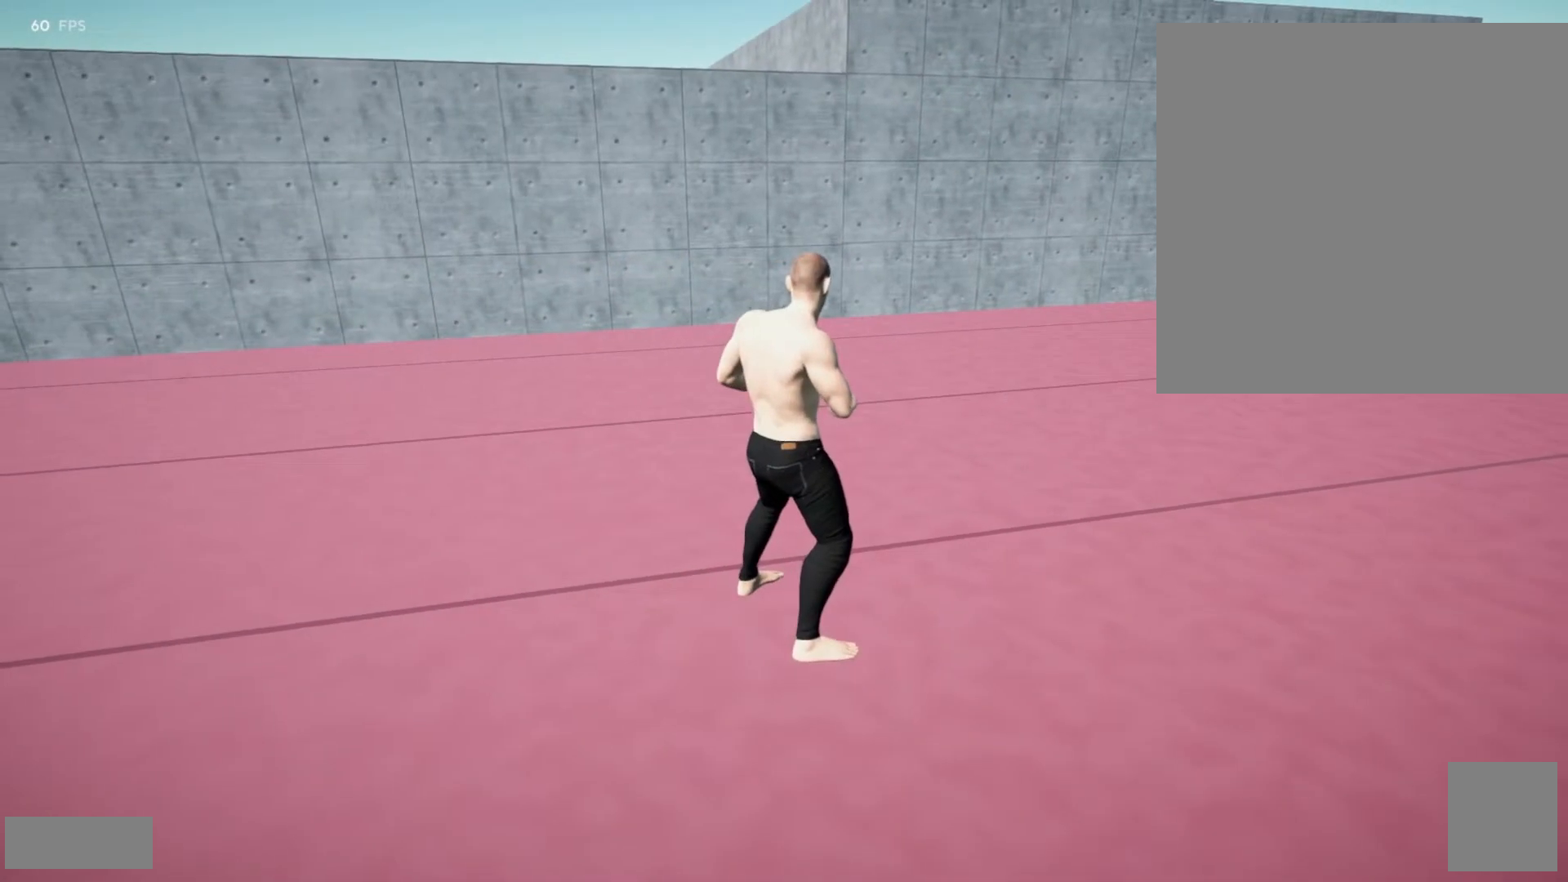
{"buttons": [], "left_stick": "center", "right_stick": "center", "events": []}
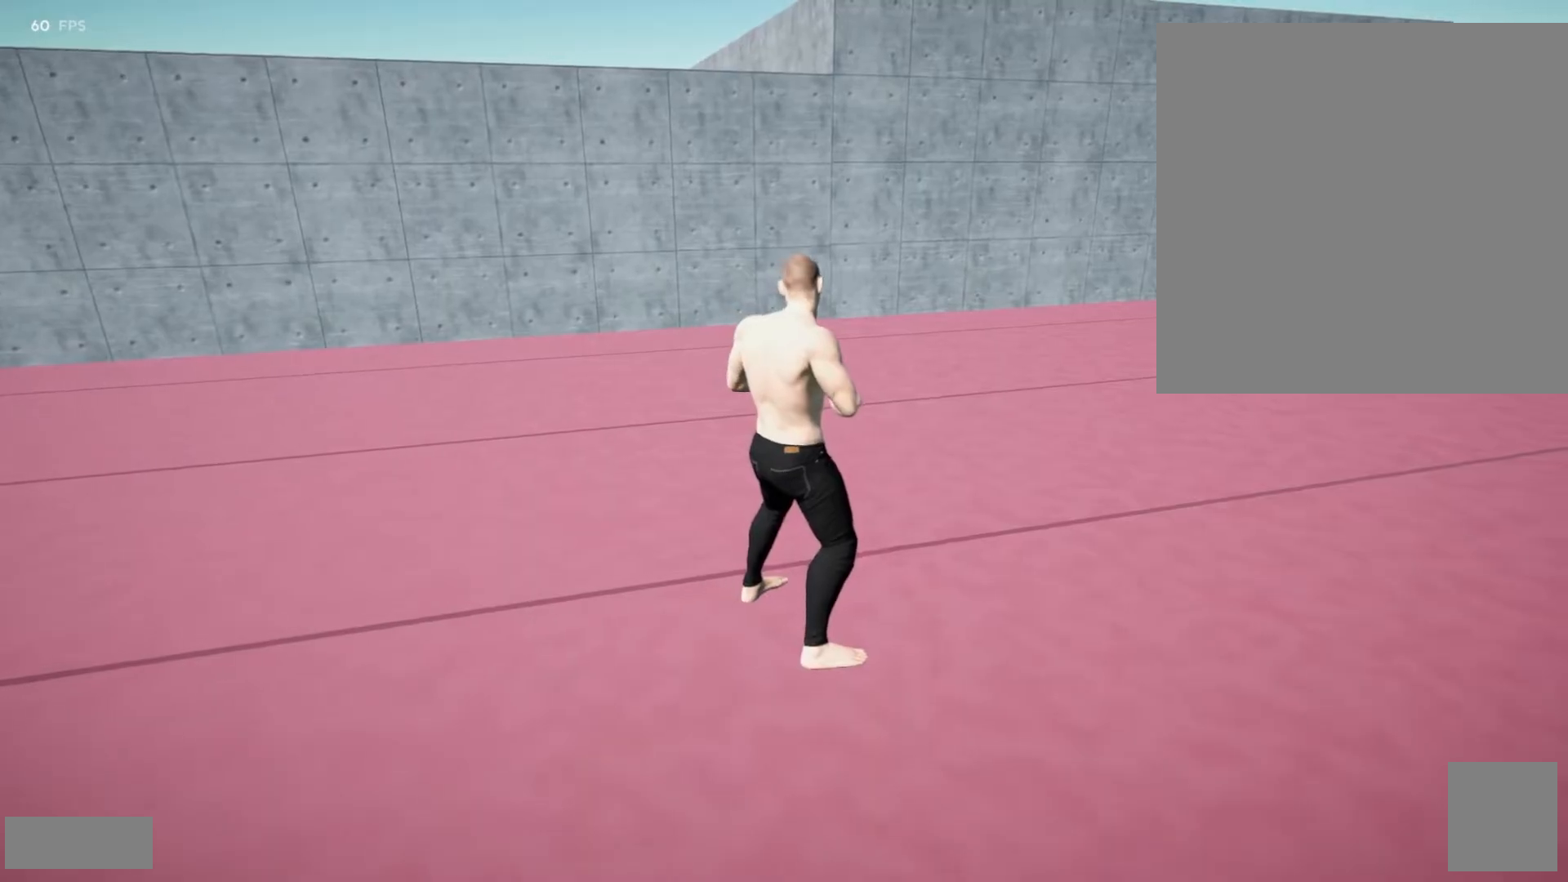
{"buttons": [], "left_stick": "up", "right_stick": "center", "events": [[133, "right_stick", "left"], [333, "left_stick", "up"], [500, "right_stick", "center"]]}
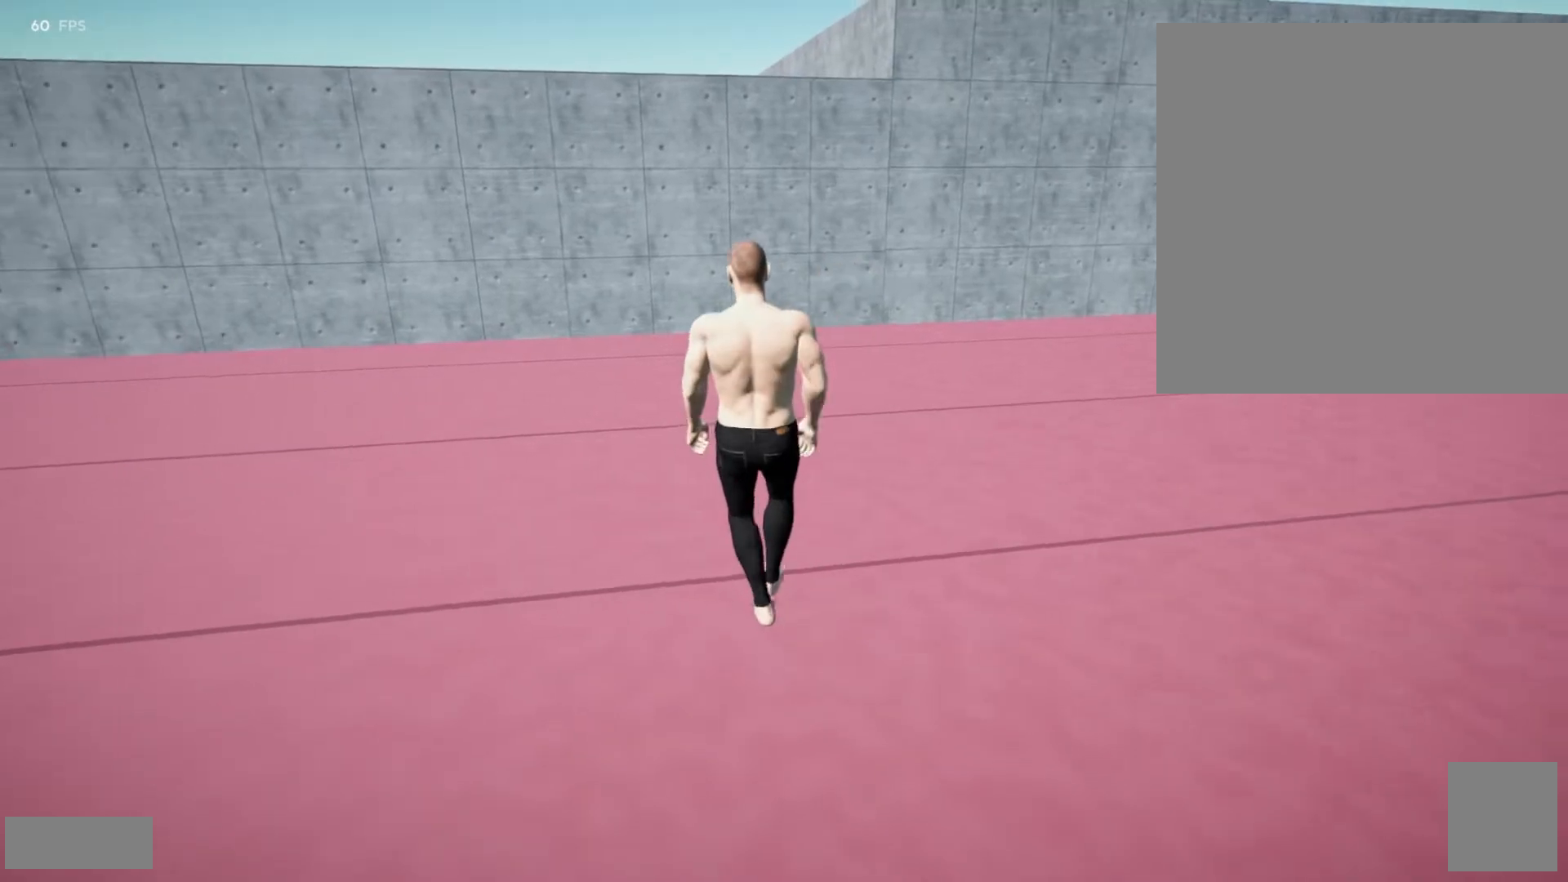
{"buttons": [], "left_stick": "up", "right_stick": "center", "events": [[250, "B", "down"], [300, "B", "up"]]}
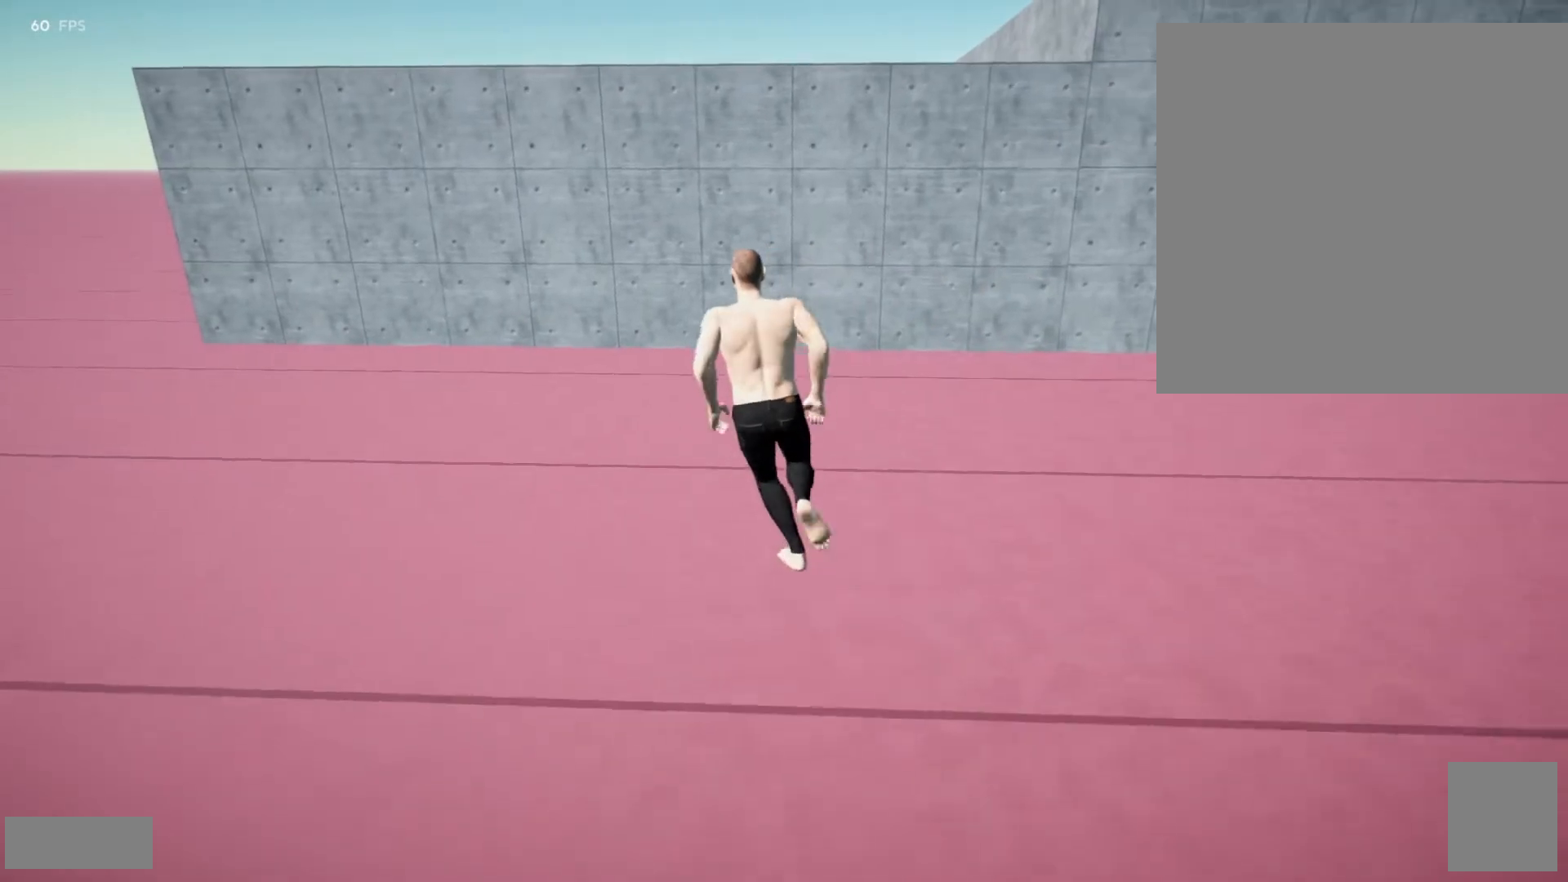
{"buttons": [], "left_stick": "up", "right_stick": "up-right", "events": [[433, "right_stick", "up-right"]]}
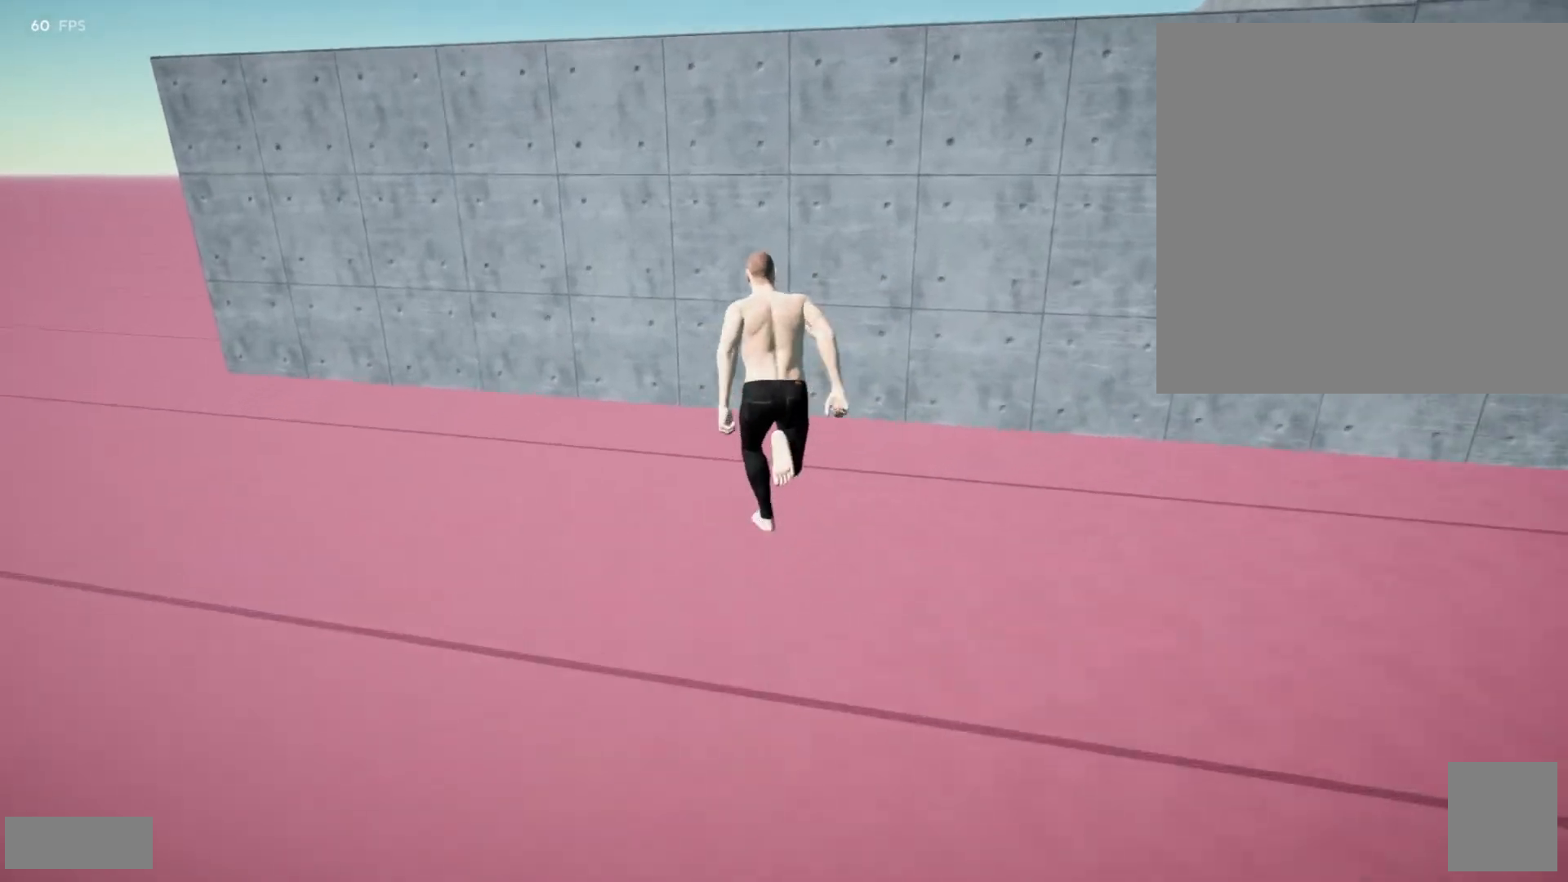
{"buttons": [], "left_stick": "up", "right_stick": "center", "events": [[183, "right_stick", "center"]]}
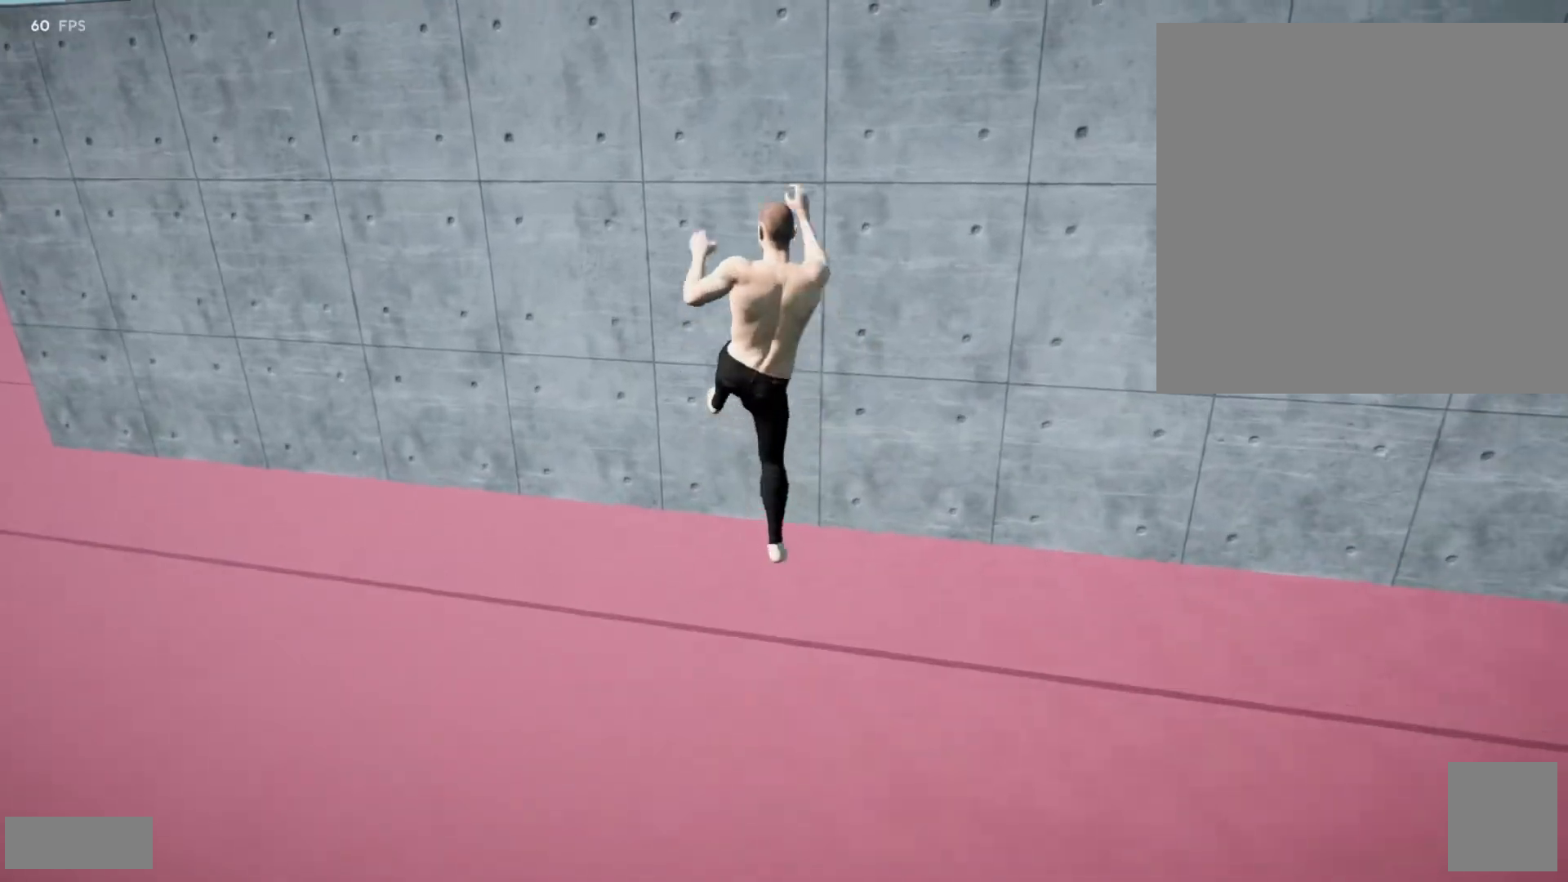
{"buttons": ["A"], "left_stick": "center", "right_stick": "center", "events": [[367, "left_stick", "center"], [433, "A", "down"]]}